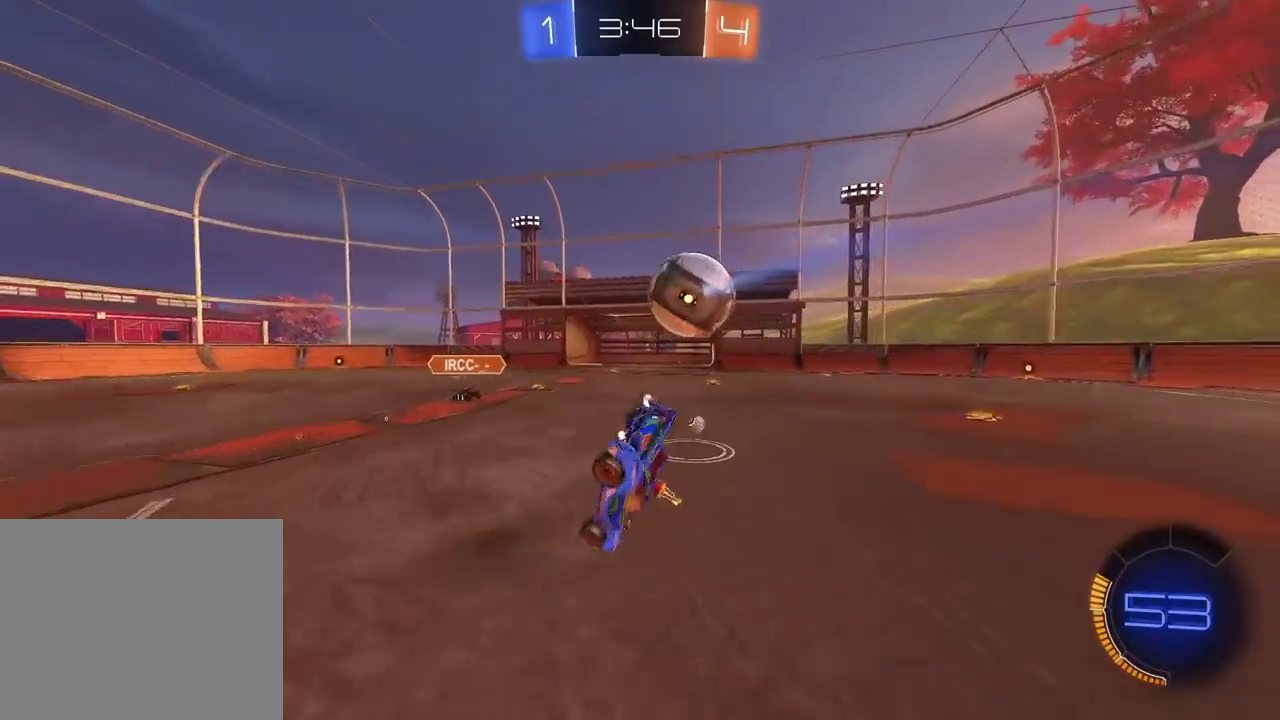
Gameplay with a controller (PlayStation layout); each line is a JSON object with the inputs held at the frame after it. "events" lists button and stick changes between this image and that frame as [ms after this image, input, new state], when the widget could be followed in between.
{"buttons": ["CIRCLE", "R2"], "left_stick": "right", "right_stick": "center", "events": [[117, "TRIANGLE", "up"], [300, "left_stick", "center"], [367, "R2", "down"], [383, "CIRCLE", "down"], [483, "left_stick", "right"]]}
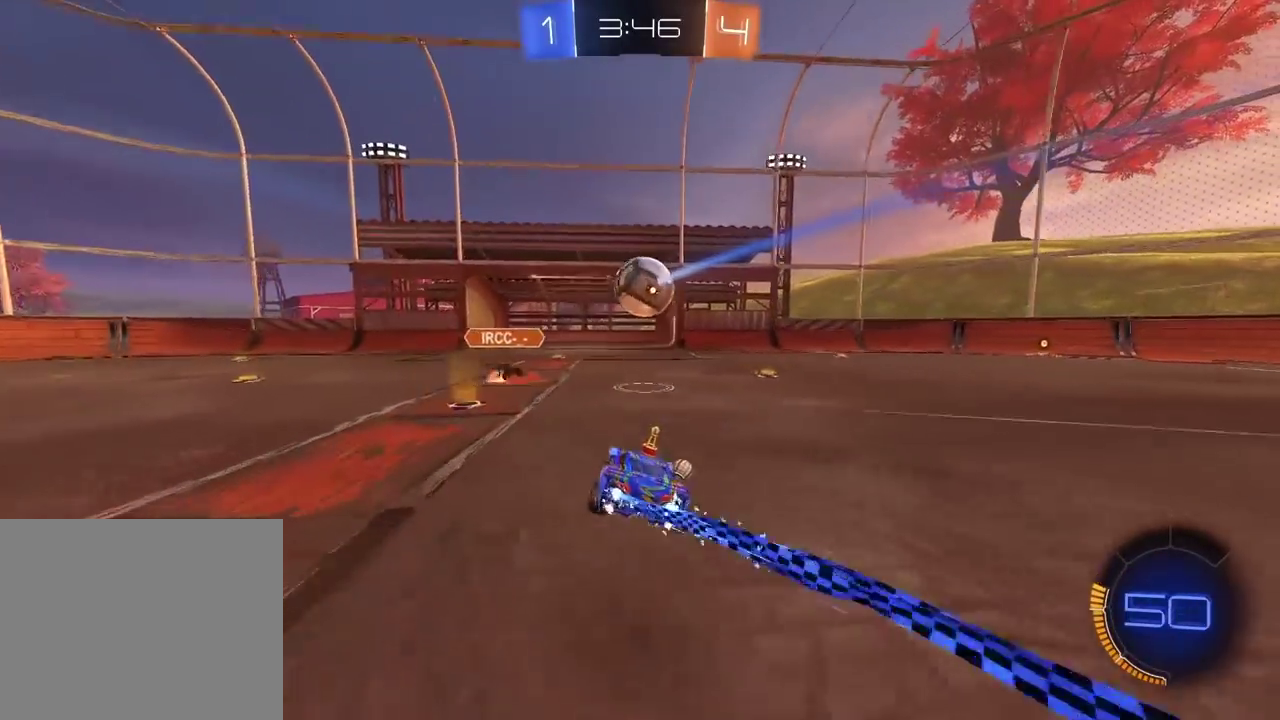
{"buttons": ["R2"], "left_stick": "center", "right_stick": "center", "events": [[233, "left_stick", "center"], [483, "CIRCLE", "up"]]}
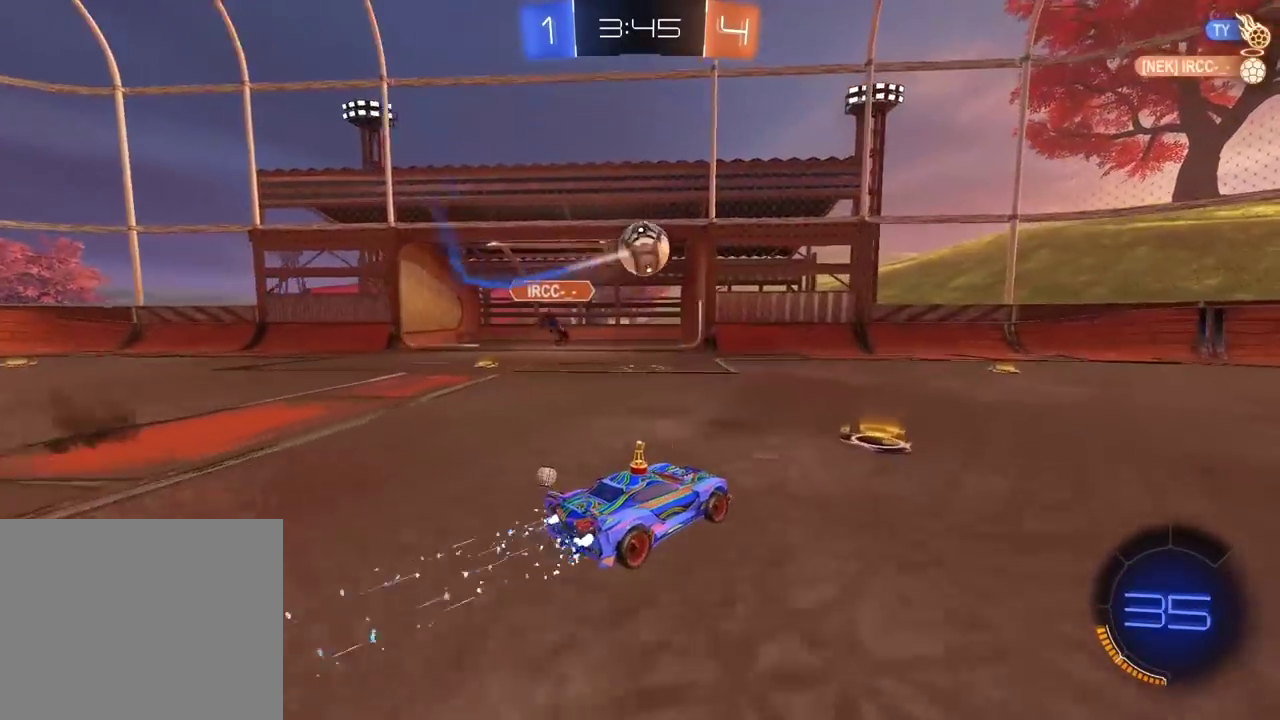
{"buttons": ["CIRCLE", "R2"], "left_stick": "right", "right_stick": "center", "events": [[183, "CIRCLE", "down"], [250, "TRIANGLE", "down"], [333, "left_stick", "right"], [400, "TRIANGLE", "up"]]}
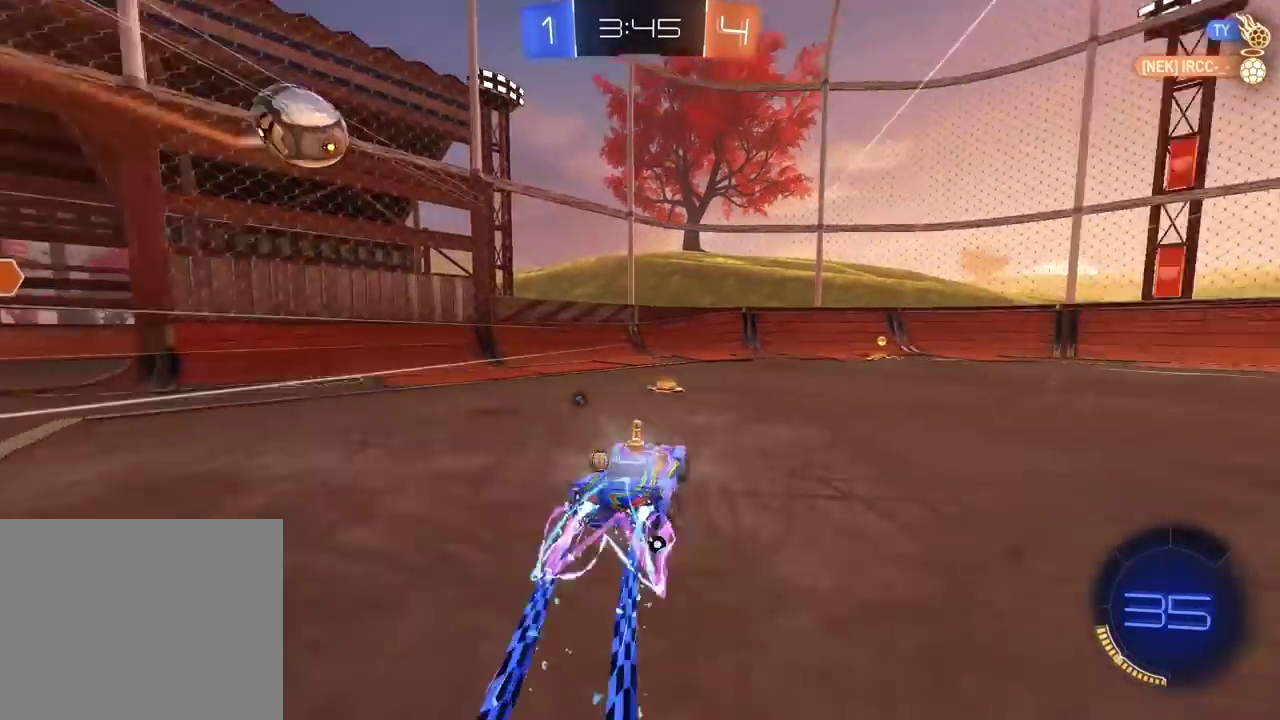
{"buttons": ["R2"], "left_stick": "right", "right_stick": "center", "events": [[133, "left_stick", "center"], [217, "CIRCLE", "up"], [333, "TRIANGLE", "down"], [350, "left_stick", "right"], [417, "TRIANGLE", "up"]]}
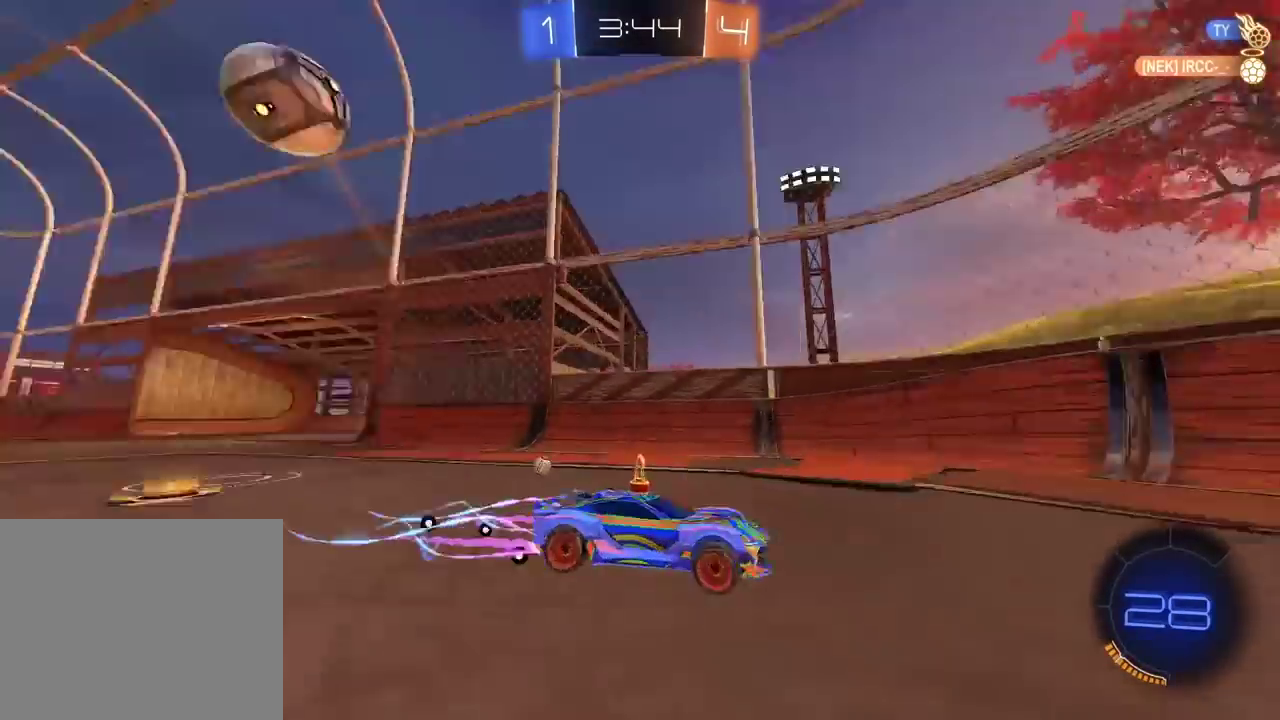
{"buttons": ["R2"], "left_stick": "right", "right_stick": "center", "events": [[217, "L1", "down"], [333, "L1", "up"]]}
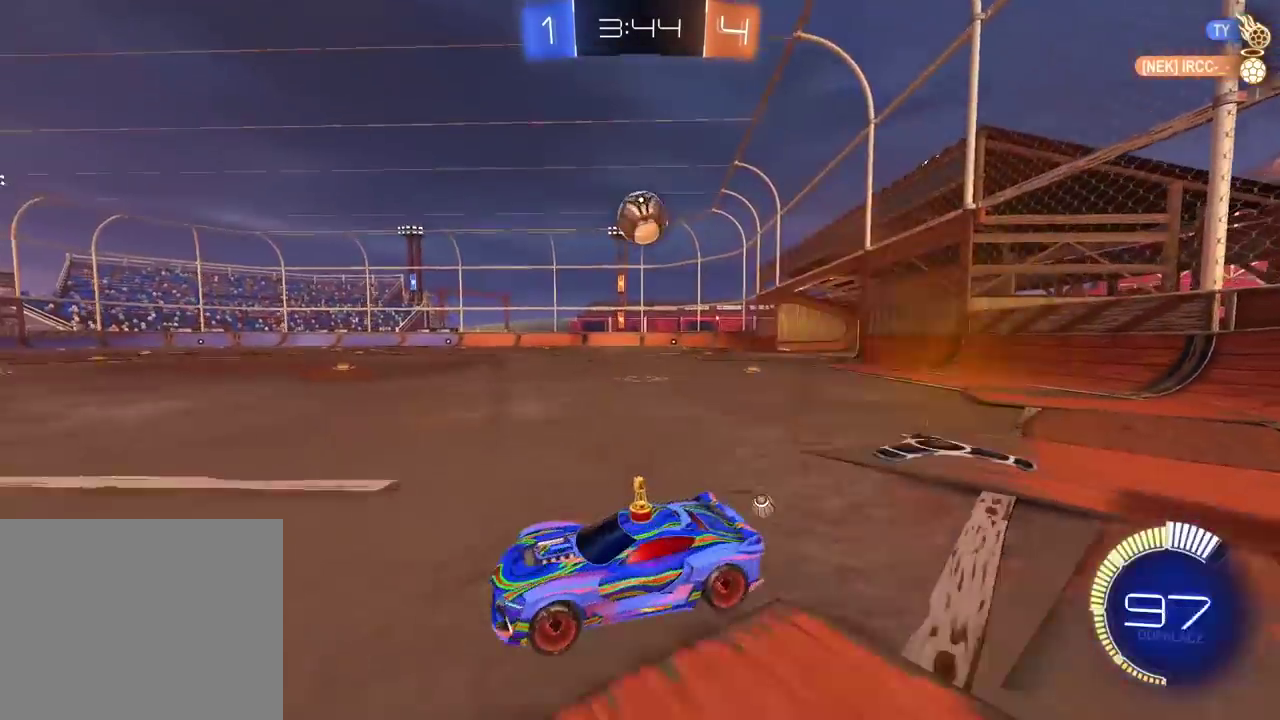
{"buttons": [], "left_stick": "right", "right_stick": "center", "events": [[267, "R2", "up"]]}
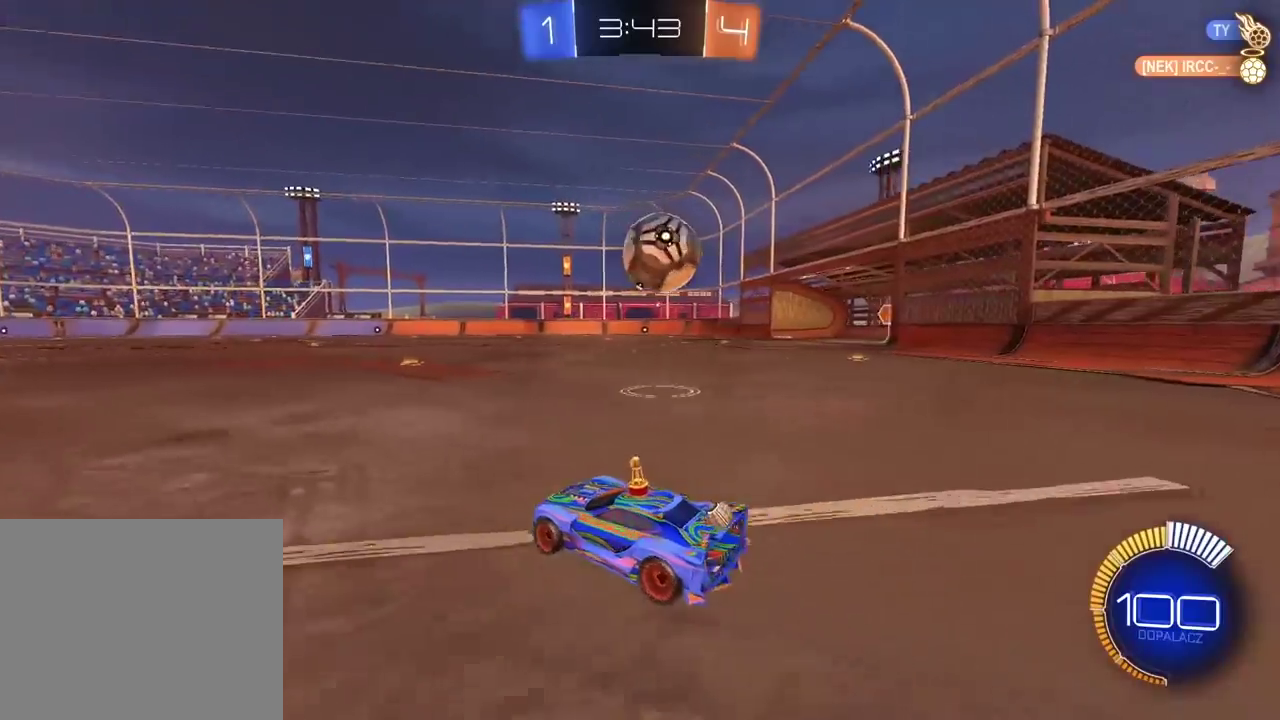
{"buttons": ["CIRCLE", "R2"], "left_stick": "left", "right_stick": "center", "events": [[133, "left_stick", "center"], [217, "R2", "down"], [300, "CIRCLE", "down"], [333, "left_stick", "right"], [450, "left_stick", "left"]]}
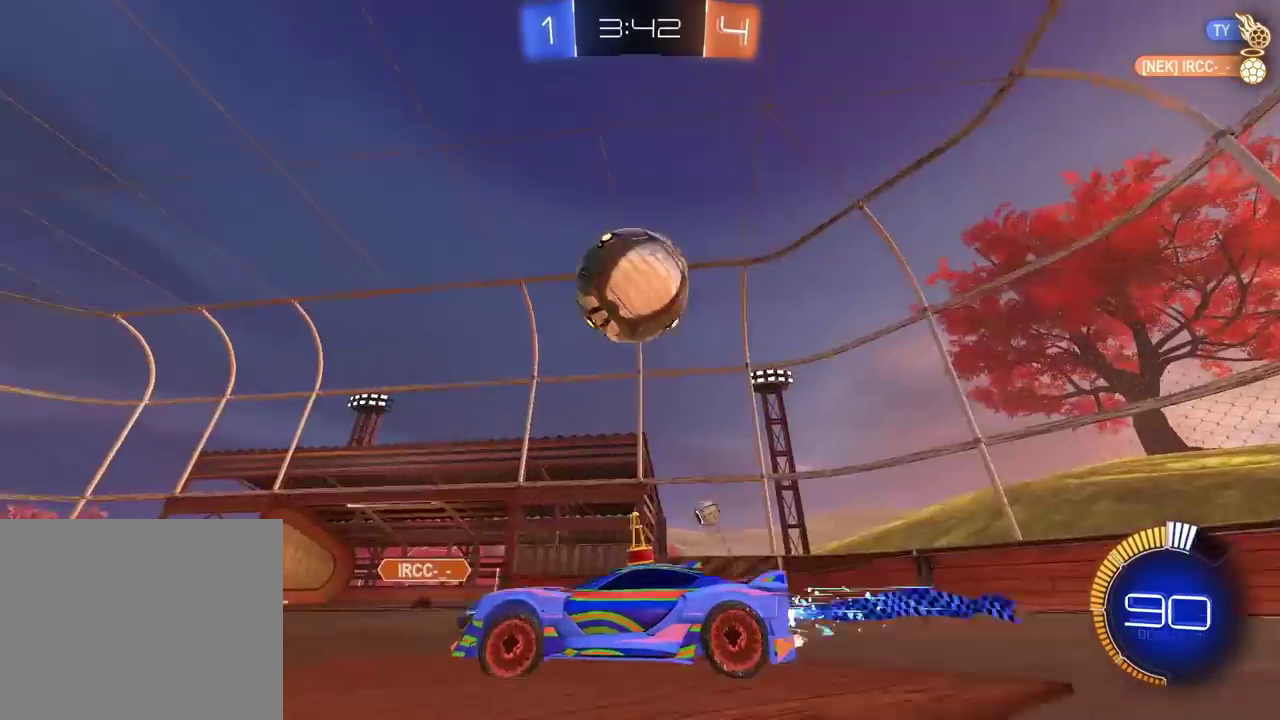
{"buttons": ["CROSS", "CIRCLE", "R2"], "left_stick": "up", "right_stick": "center", "events": [[400, "left_stick", "center"], [483, "CROSS", "down"], [483, "left_stick", "up"]]}
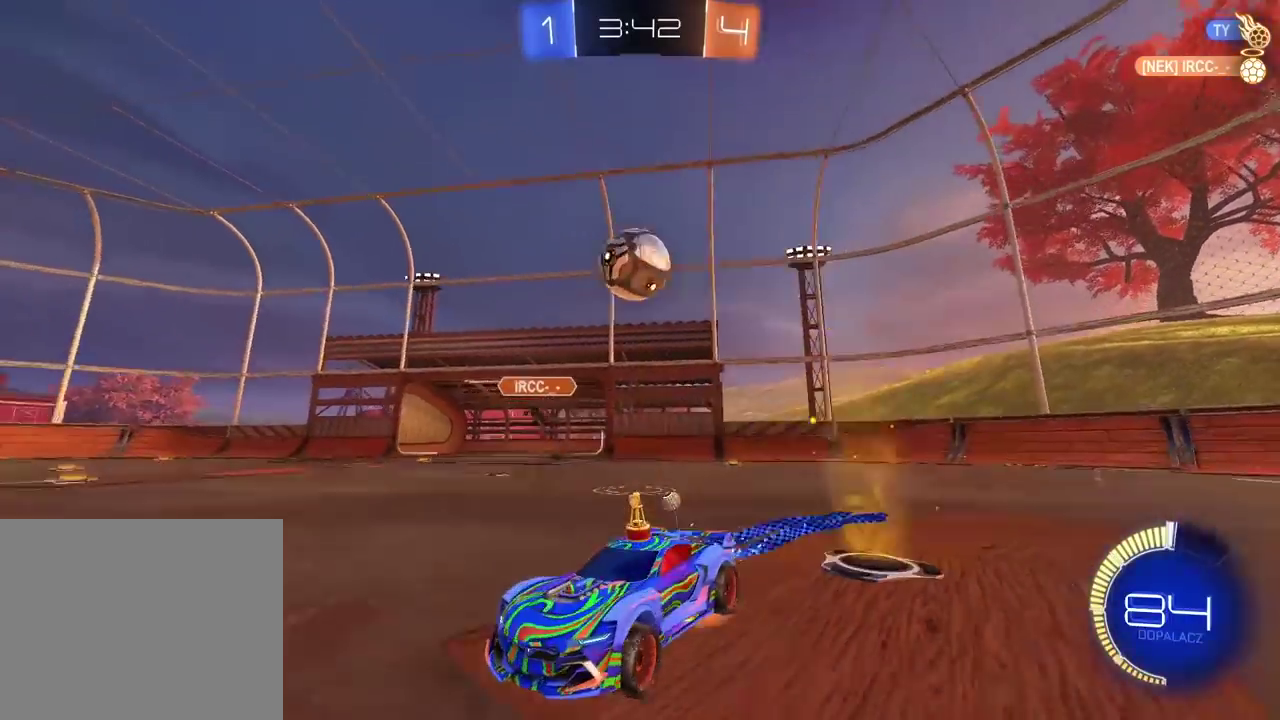
{"buttons": ["R2"], "left_stick": "center", "right_stick": "center", "events": [[83, "CROSS", "up"], [117, "L3", "down"], [133, "CROSS", "down"], [217, "L3", "up"], [267, "CROSS", "up"], [283, "CIRCLE", "up"], [317, "left_stick", "center"]]}
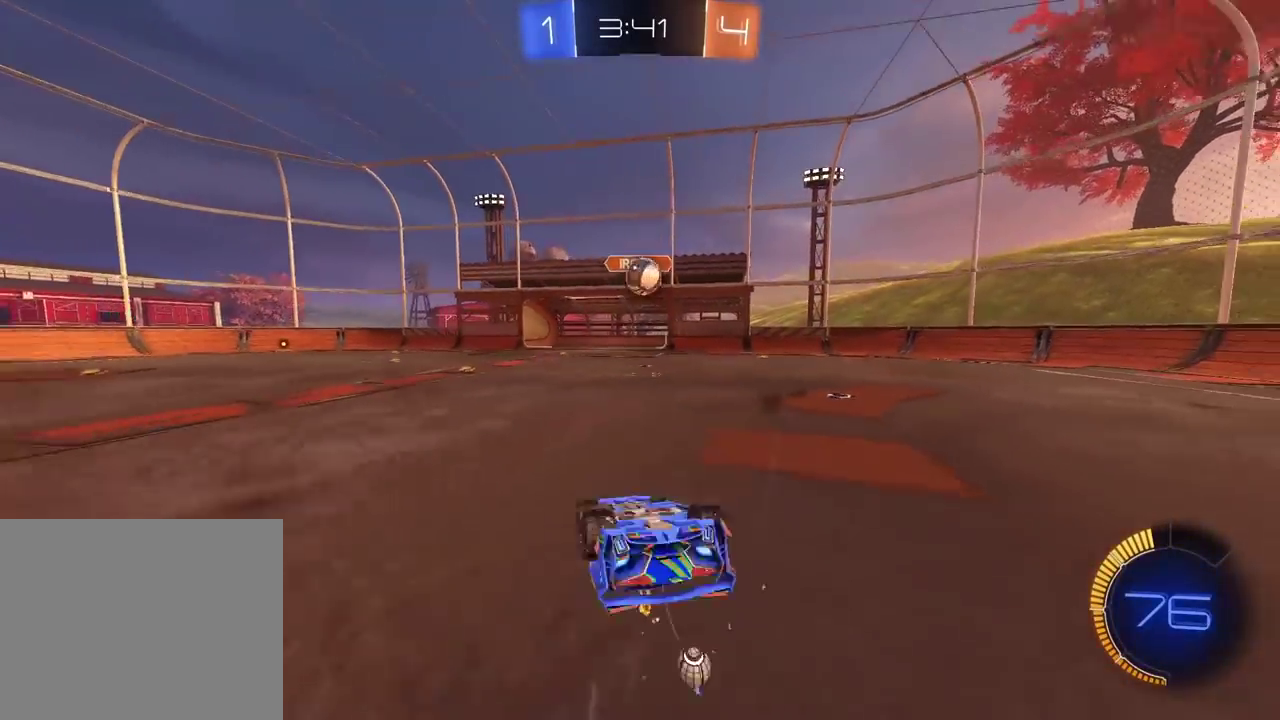
{"buttons": [], "left_stick": "center", "right_stick": "center", "events": [[17, "R2", "up"]]}
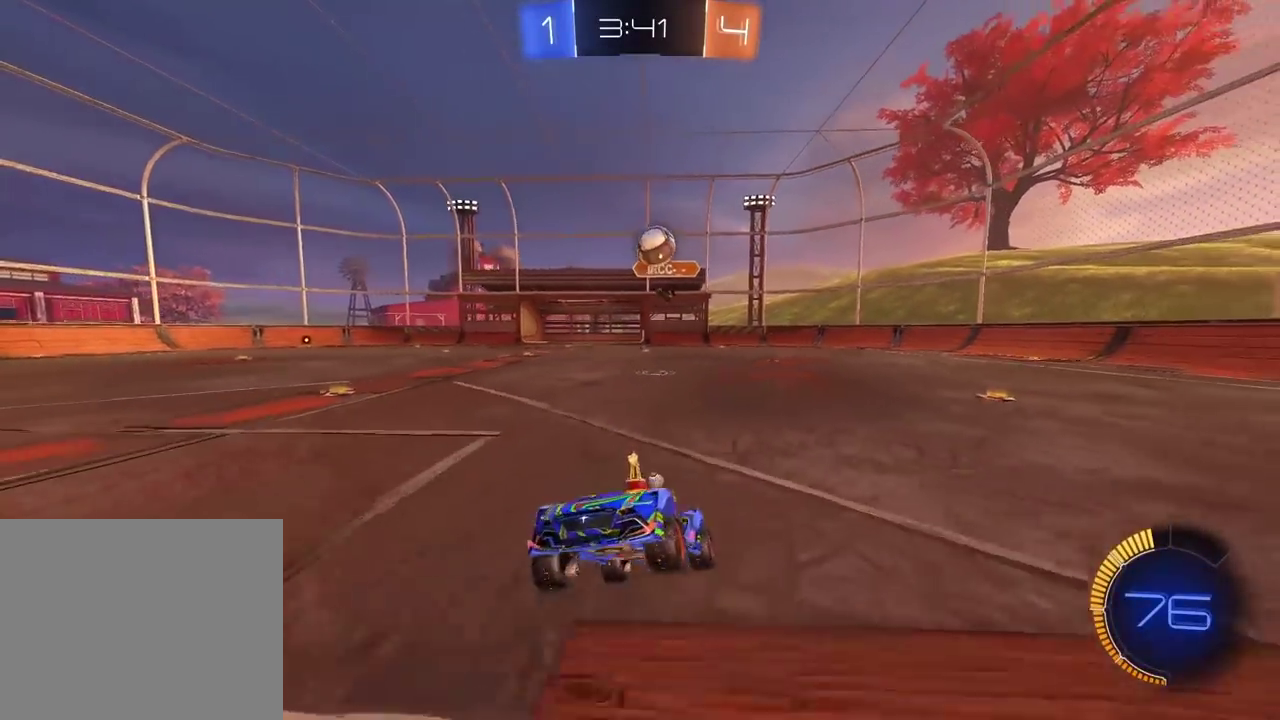
{"buttons": ["L2"], "left_stick": "left", "right_stick": "center", "events": [[233, "L2", "down"], [233, "left_stick", "left"]]}
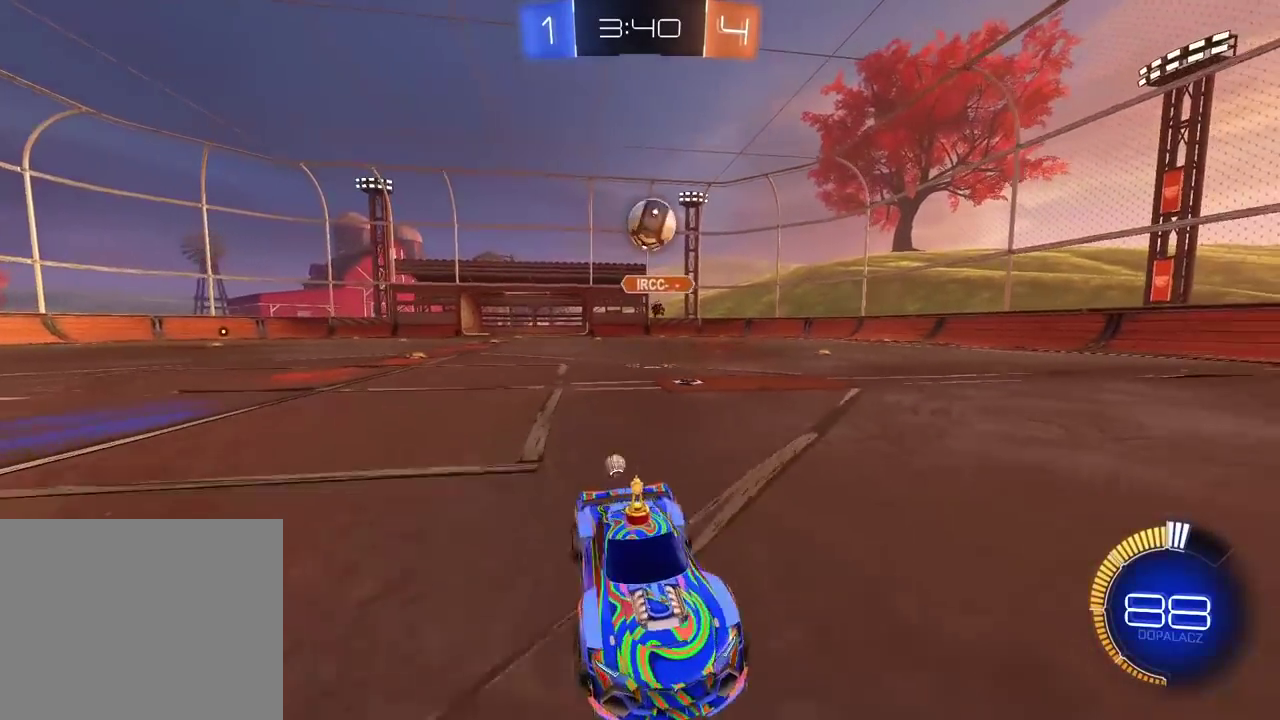
{"buttons": [], "left_stick": "left", "right_stick": "center", "events": [[67, "left_stick", "center"], [117, "L2", "up"], [483, "left_stick", "left"]]}
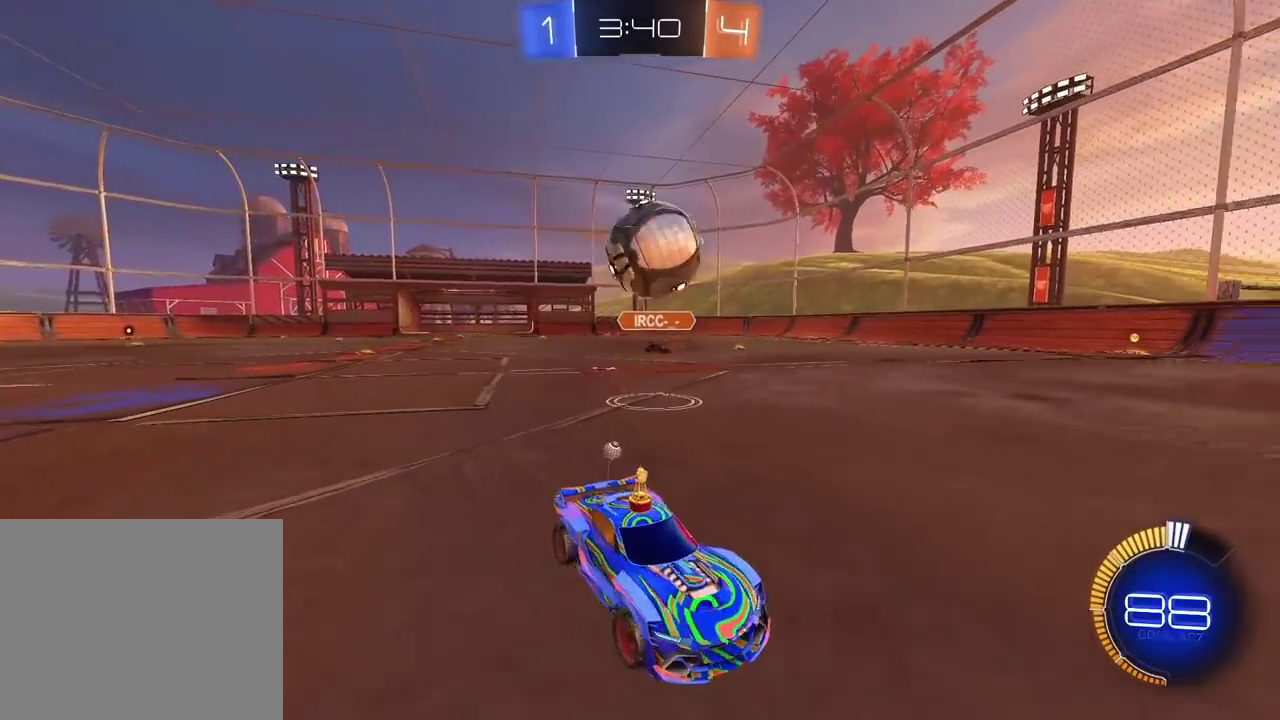
{"buttons": ["CIRCLE", "TRIANGLE", "R2"], "left_stick": "left", "right_stick": "center", "events": [[67, "CIRCLE", "down"], [67, "R2", "down"], [67, "left_stick", "center"], [350, "TRIANGLE", "down"], [417, "left_stick", "left"]]}
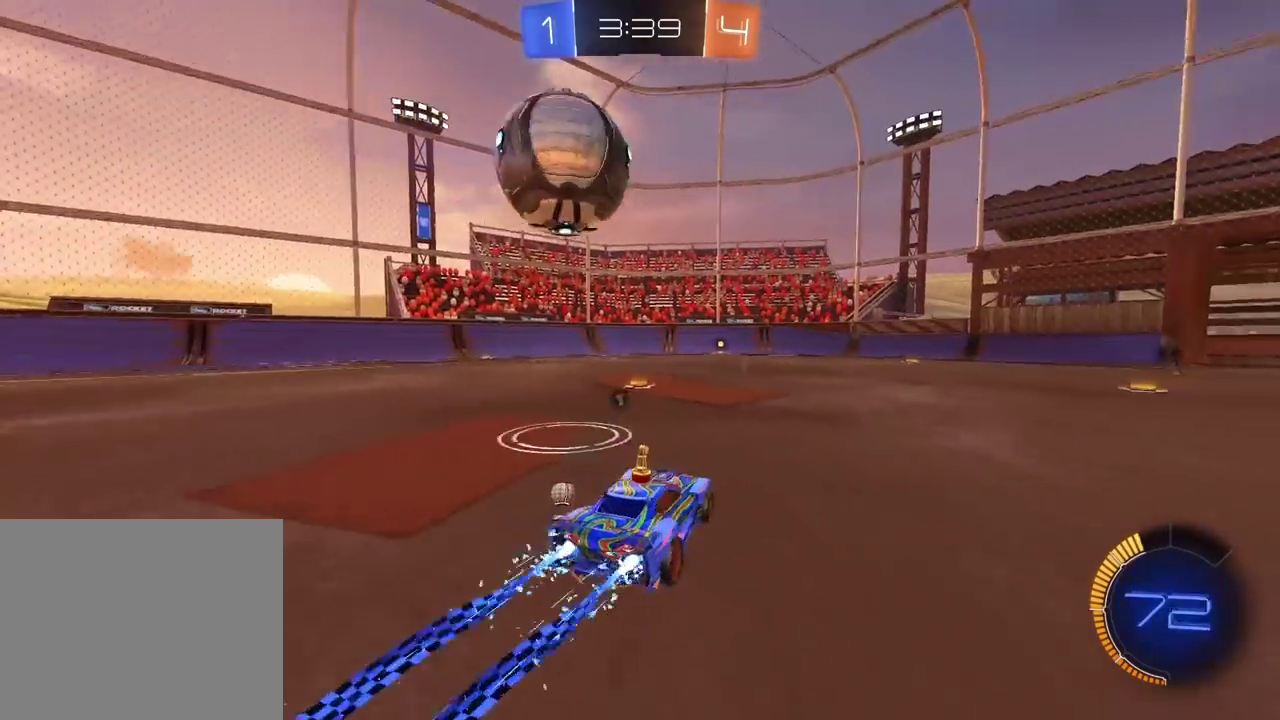
{"buttons": ["CIRCLE", "R2"], "left_stick": "center", "right_stick": "center", "events": [[33, "TRIANGLE", "up"], [100, "left_stick", "center"]]}
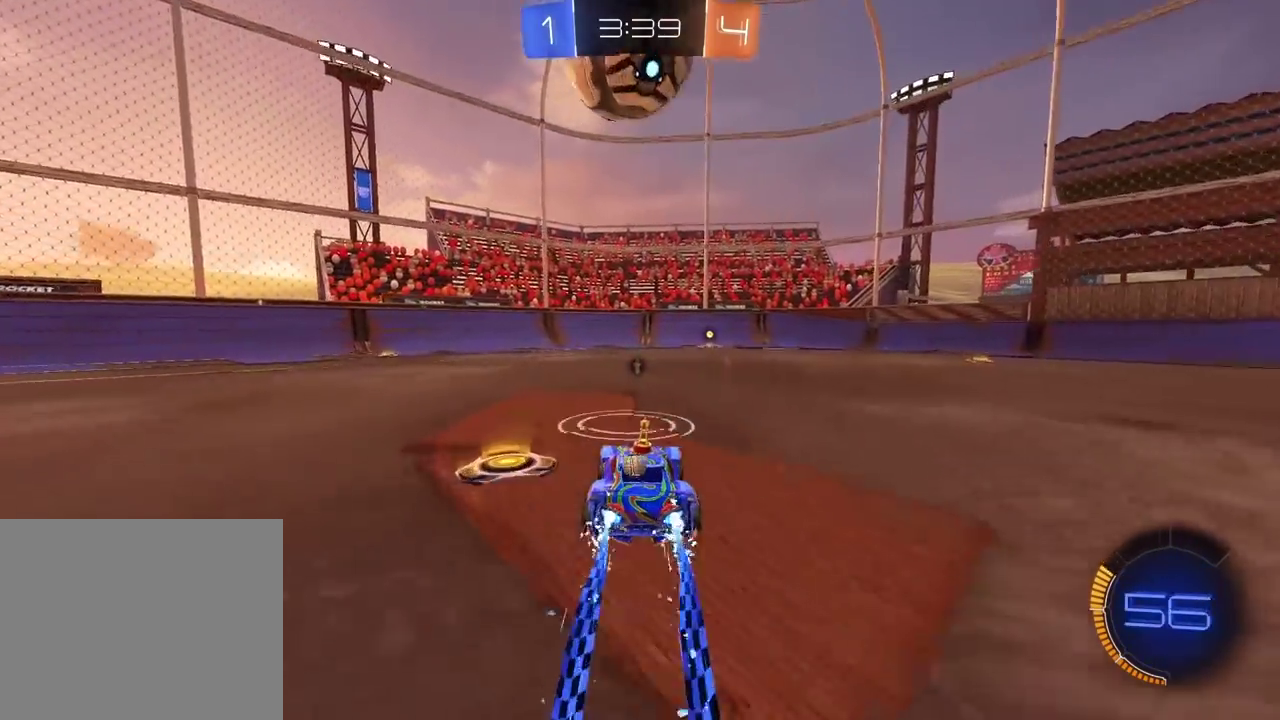
{"buttons": ["R2"], "left_stick": "center", "right_stick": "center", "events": [[333, "CIRCLE", "up"]]}
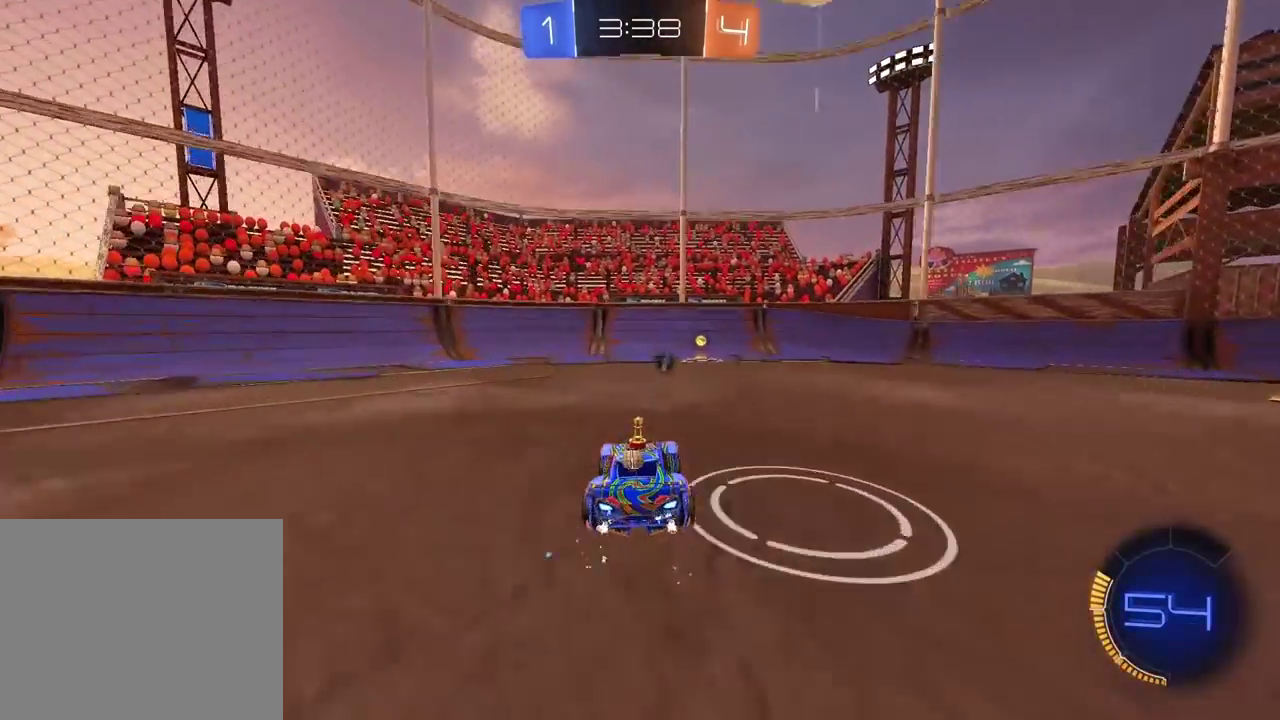
{"buttons": ["R2"], "left_stick": "center", "right_stick": "center", "events": [[133, "left_stick", "right"], [200, "TRIANGLE", "down"], [200, "left_stick", "center"], [283, "TRIANGLE", "up"]]}
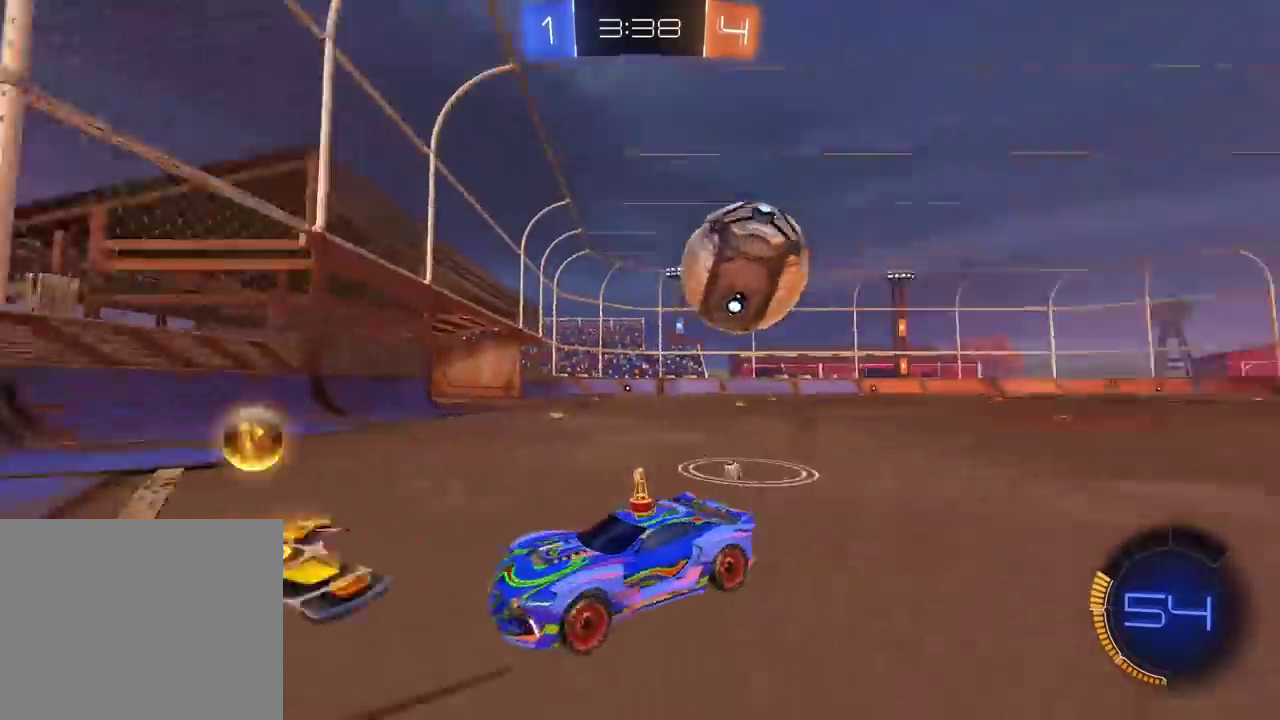
{"buttons": [], "left_stick": "right", "right_stick": "center", "events": [[133, "left_stick", "right"], [317, "L1", "down"], [450, "L1", "up"], [450, "R2", "up"], [450, "left_stick", "center"], [500, "left_stick", "right"]]}
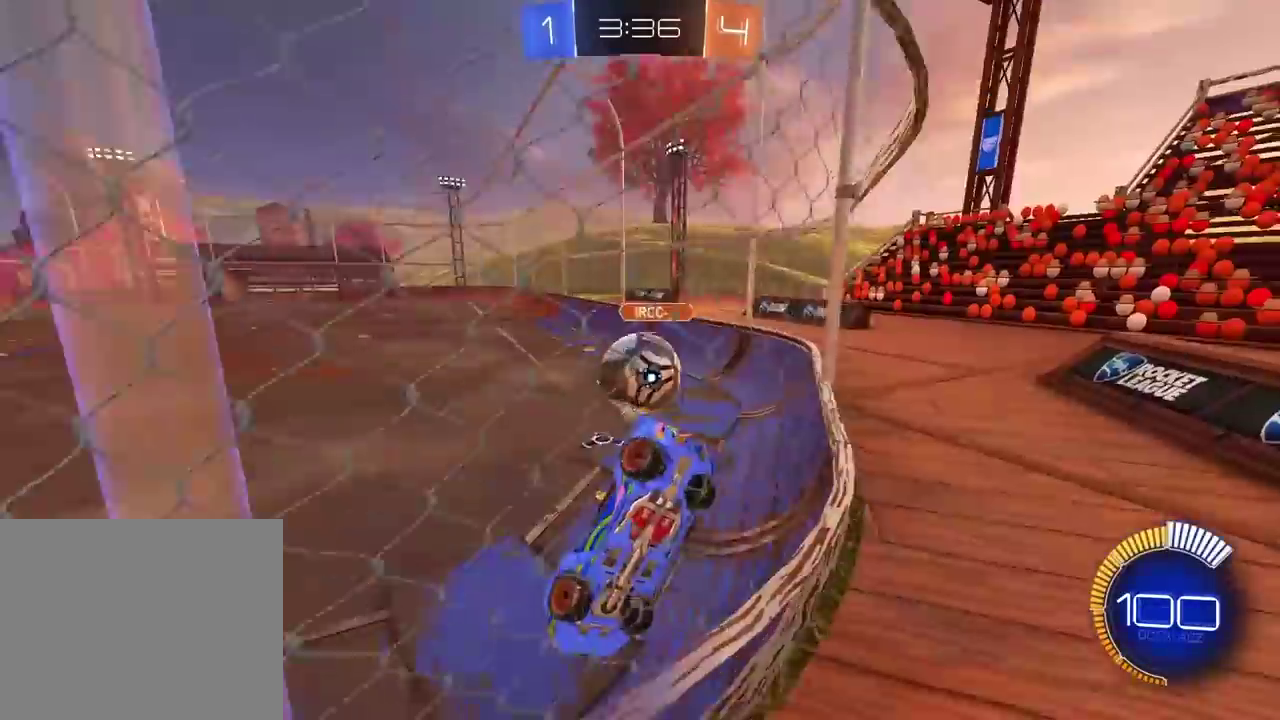
{"buttons": ["R2"], "left_stick": "left", "right_stick": "center", "events": [[33, "R2", "down"], [433, "left_stick", "center"], [500, "left_stick", "left"]]}